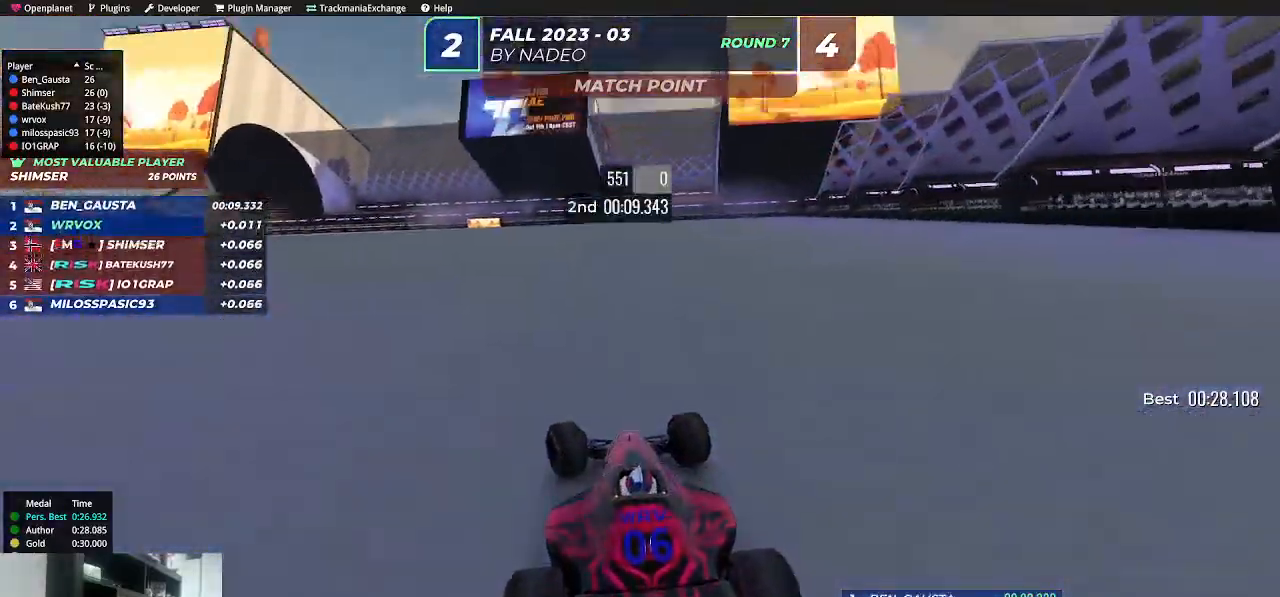
Gameplay with keyboard; each line is a JSON object with the keys held at the frame after it. "events" lists presses ("down") and releases ("up") of "down", "left", "right", "shift" and "up" between this image and that frame as [ms after this image, input, new state], when the widget could be followed in between. No other keys are recorded. Mouse input is not recorded.
{"keys": ["left", "up"], "events": []}
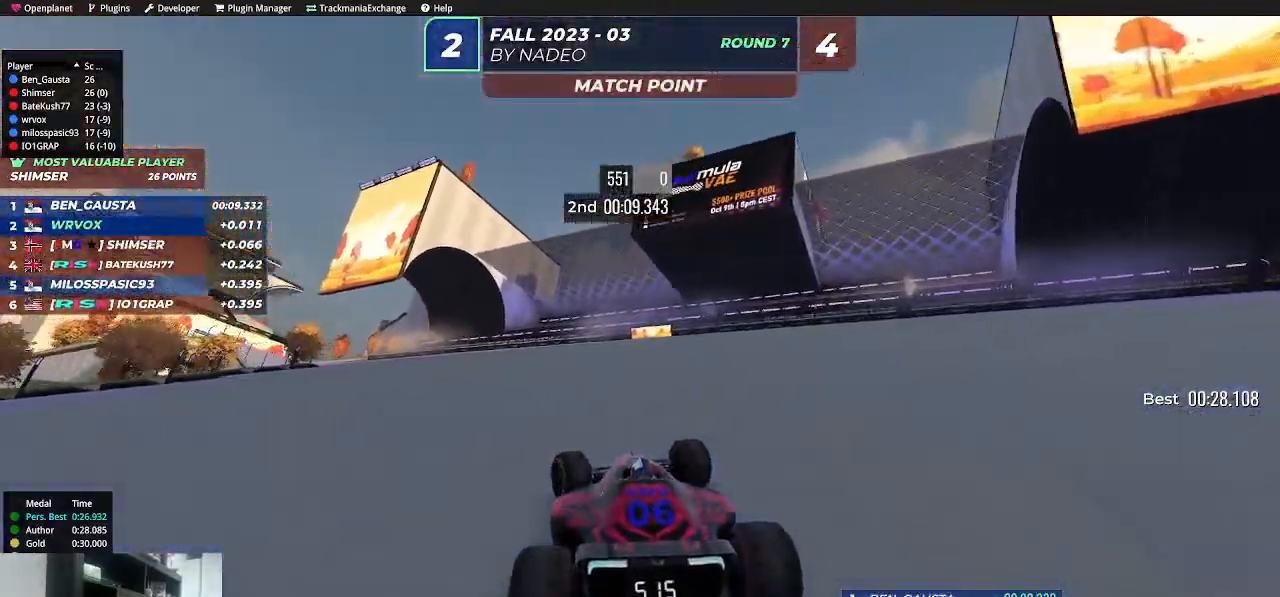
{"keys": ["left", "up"], "events": [[150, "left", "up"], [300, "left", "down"], [400, "left", "up"], [467, "left", "down"]]}
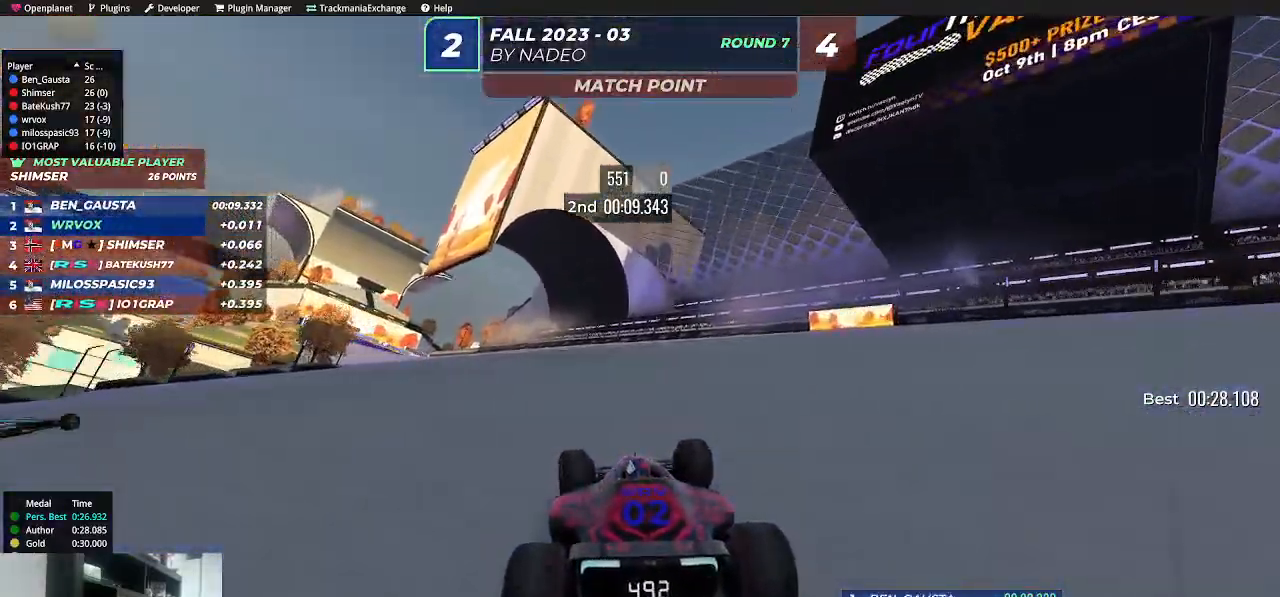
{"keys": ["left", "up"], "events": []}
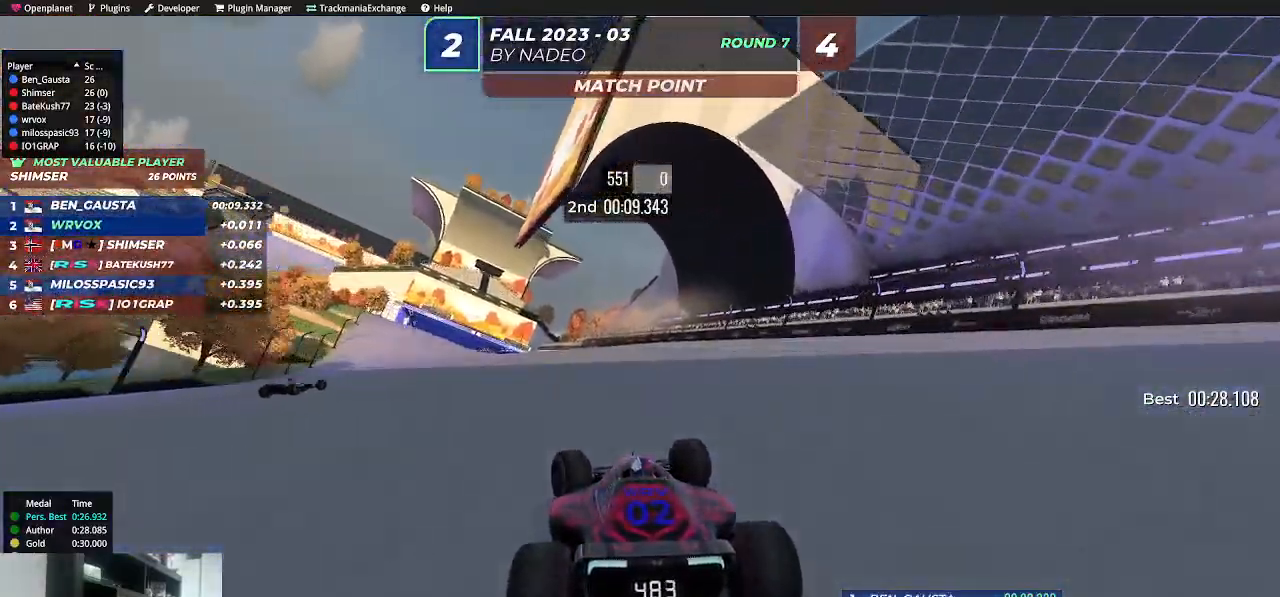
{"keys": ["up"], "events": [[333, "left", "up"]]}
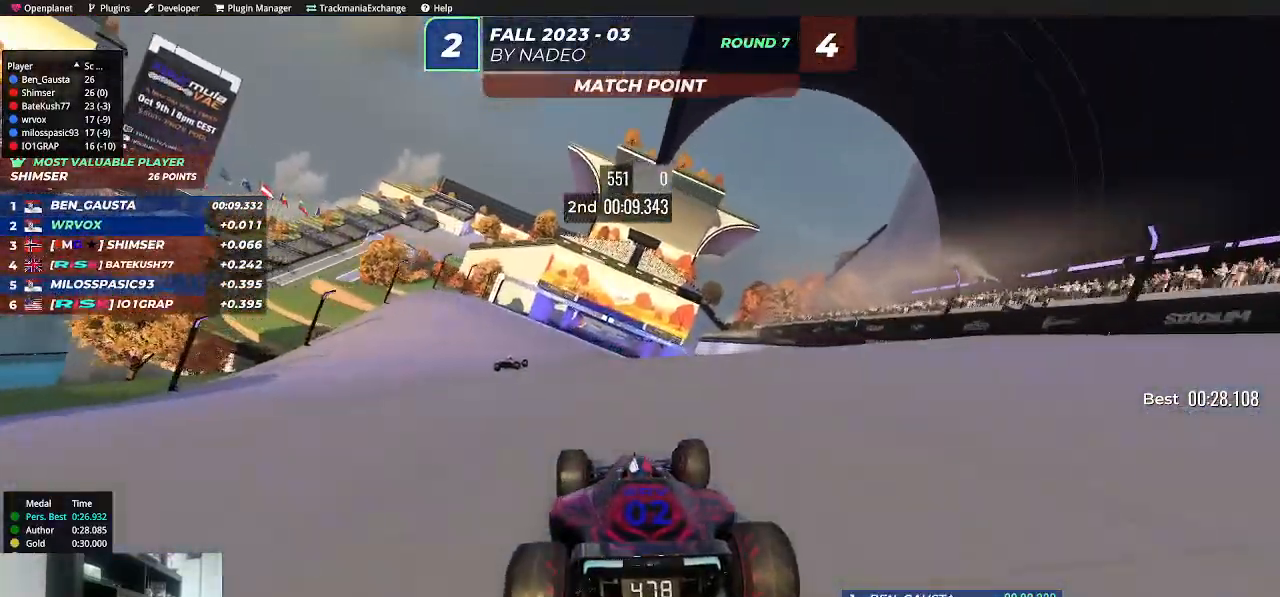
{"keys": ["up"], "events": []}
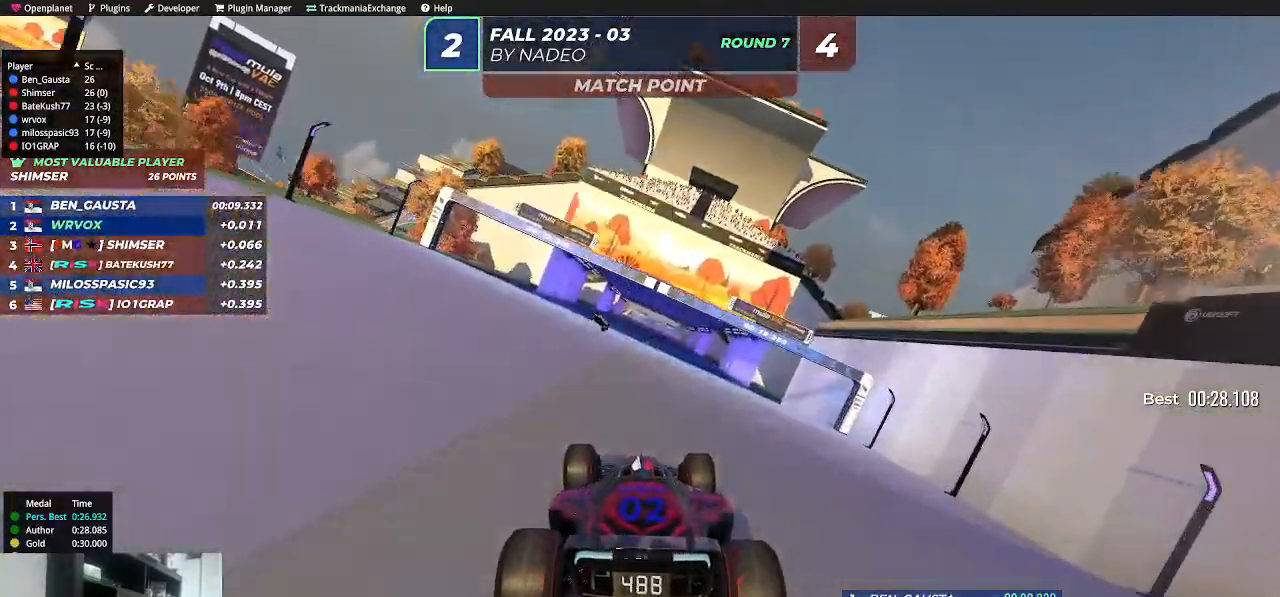
{"keys": ["up"], "events": []}
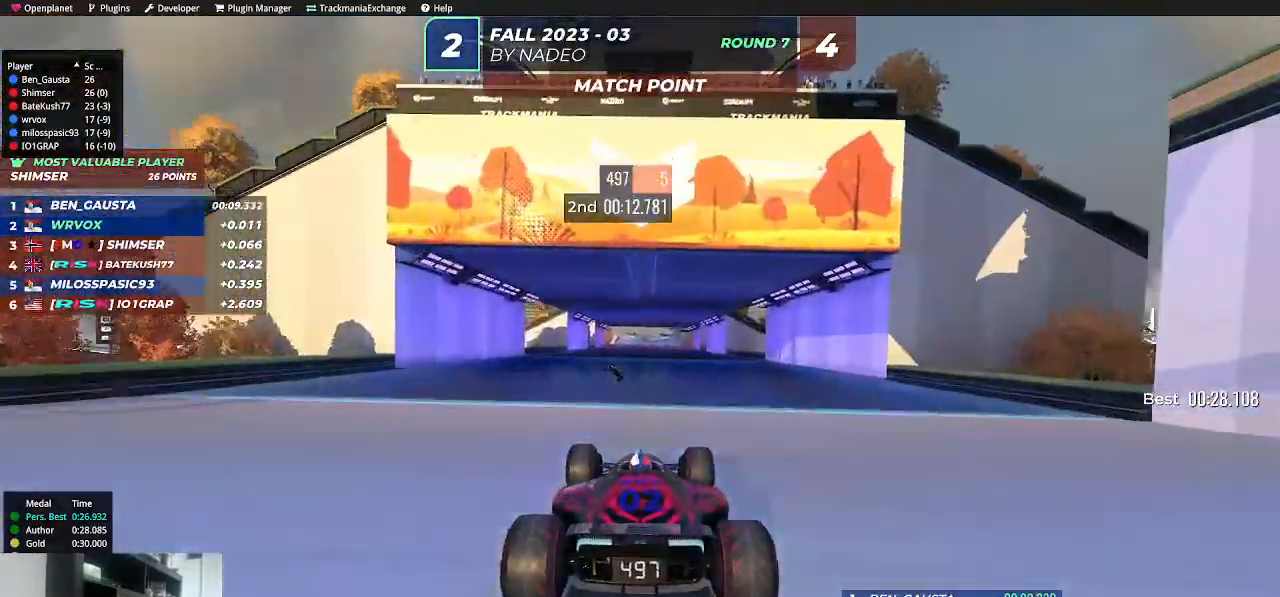
{"keys": ["up"], "events": []}
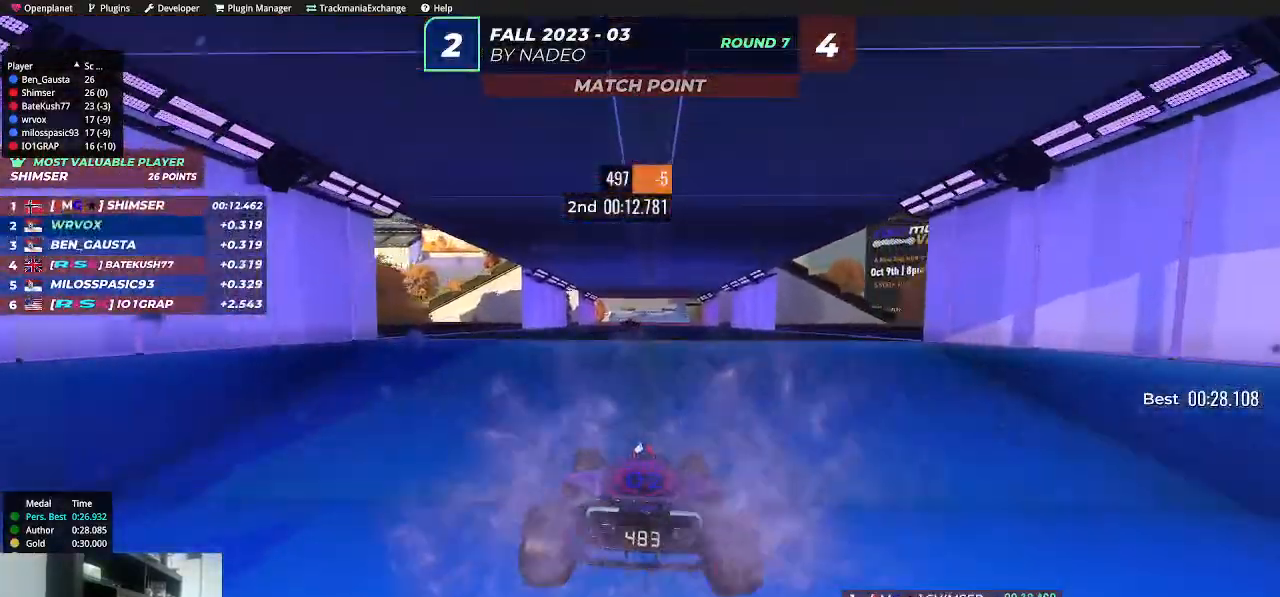
{"keys": ["up"], "events": []}
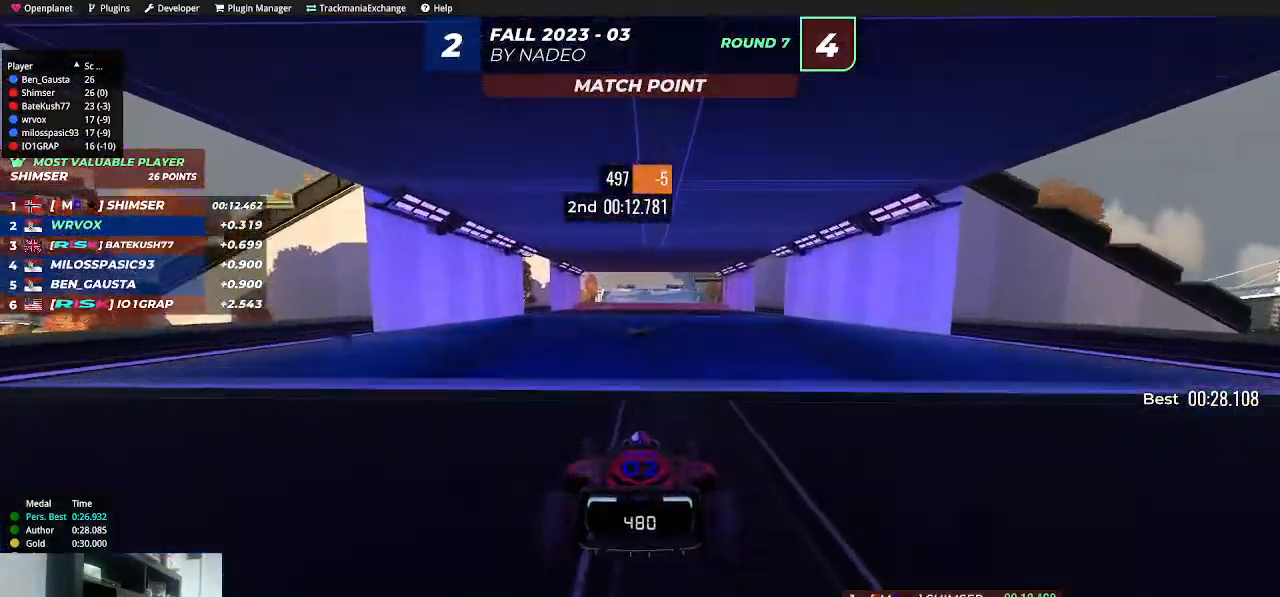
{"keys": ["up"], "events": []}
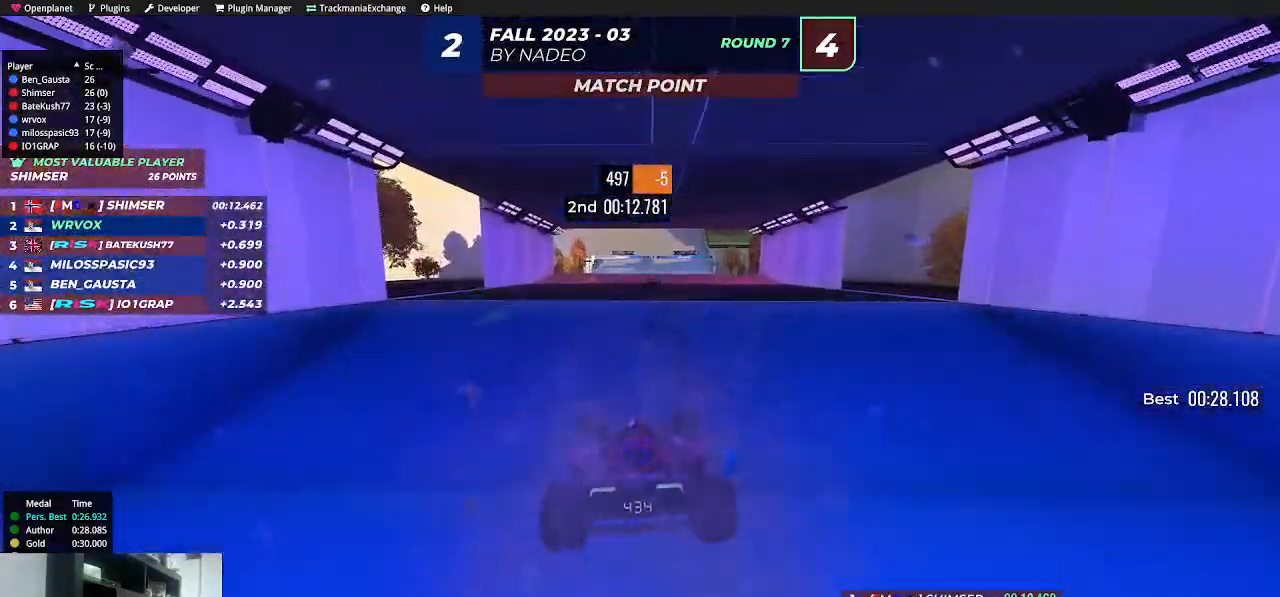
{"keys": ["up"], "events": []}
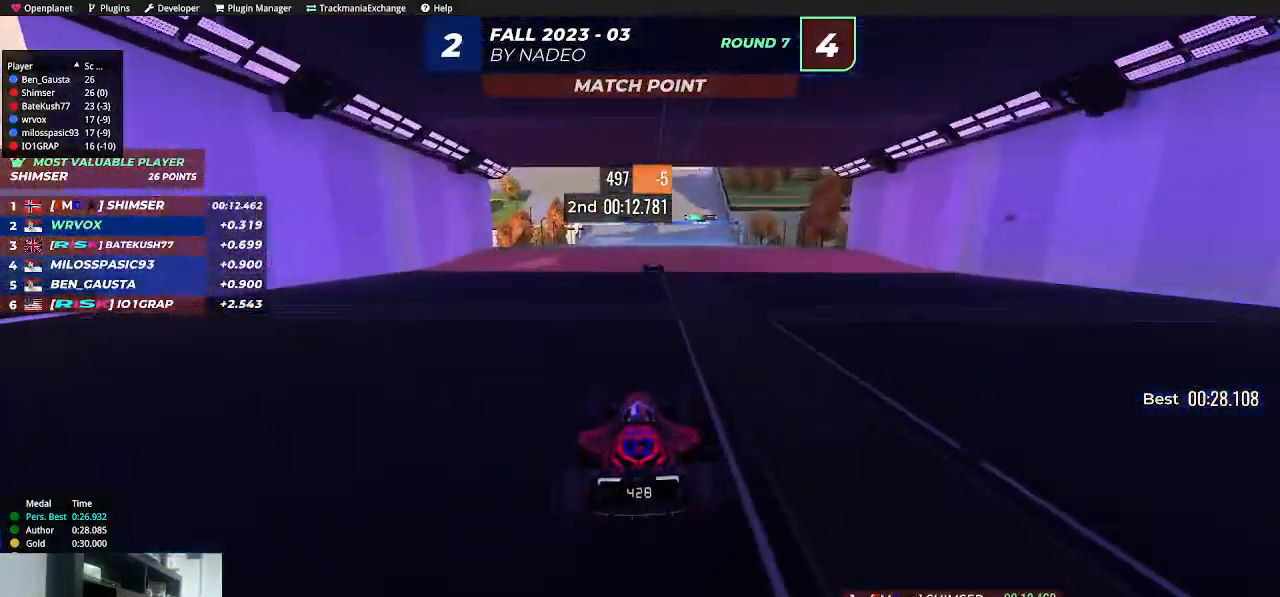
{"keys": ["up"], "events": [[333, "left", "down"], [500, "left", "up"]]}
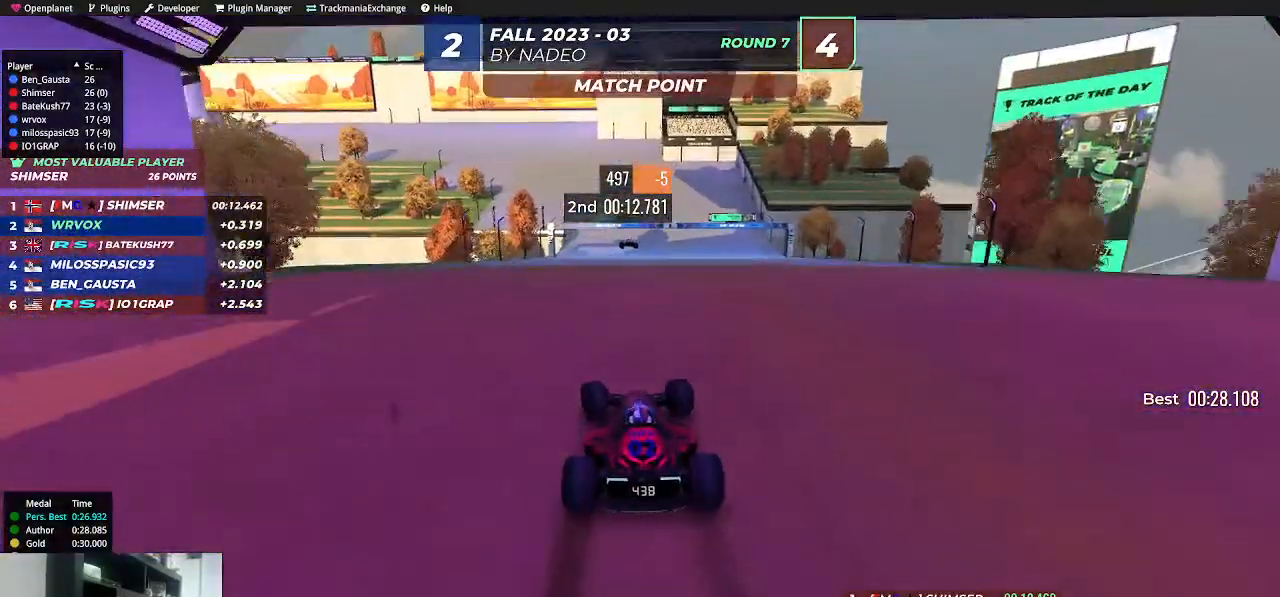
{"keys": ["up"], "events": []}
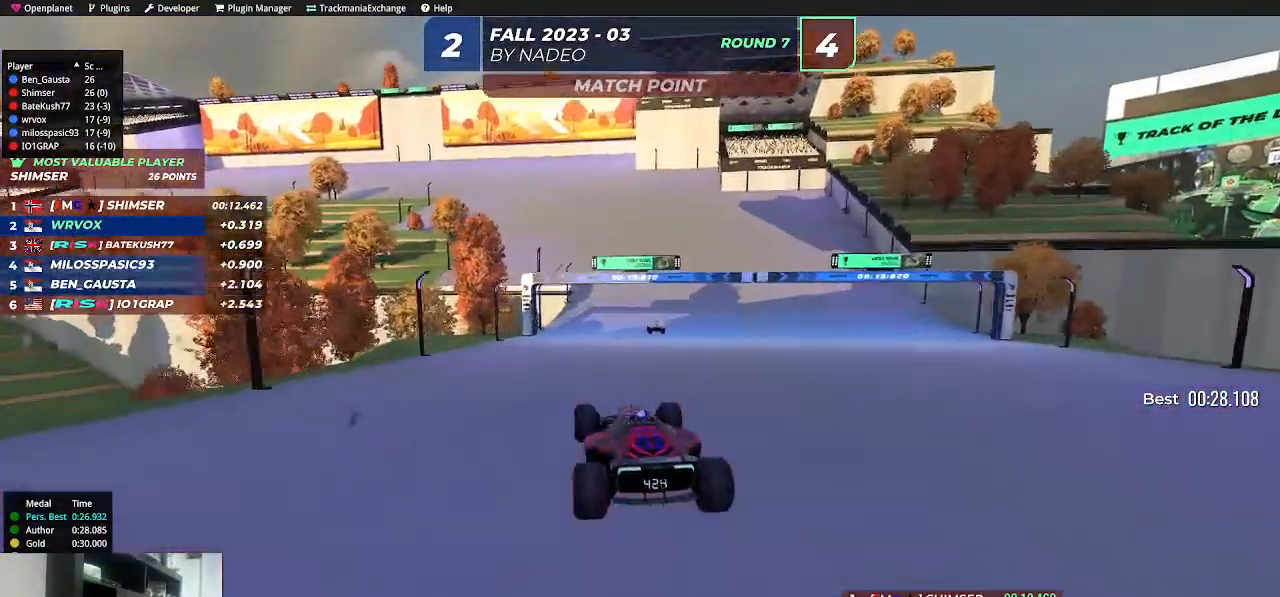
{"keys": ["up"], "events": []}
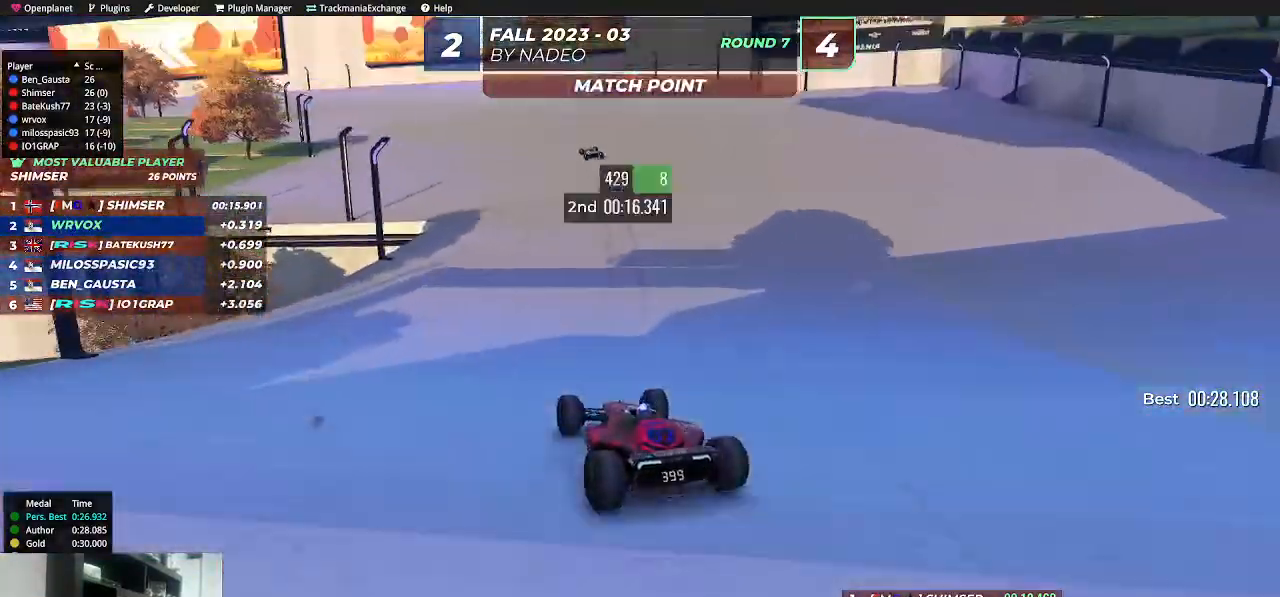
{"keys": ["left", "up"], "events": [[50, "right", "down"], [117, "right", "up"], [200, "left", "down"]]}
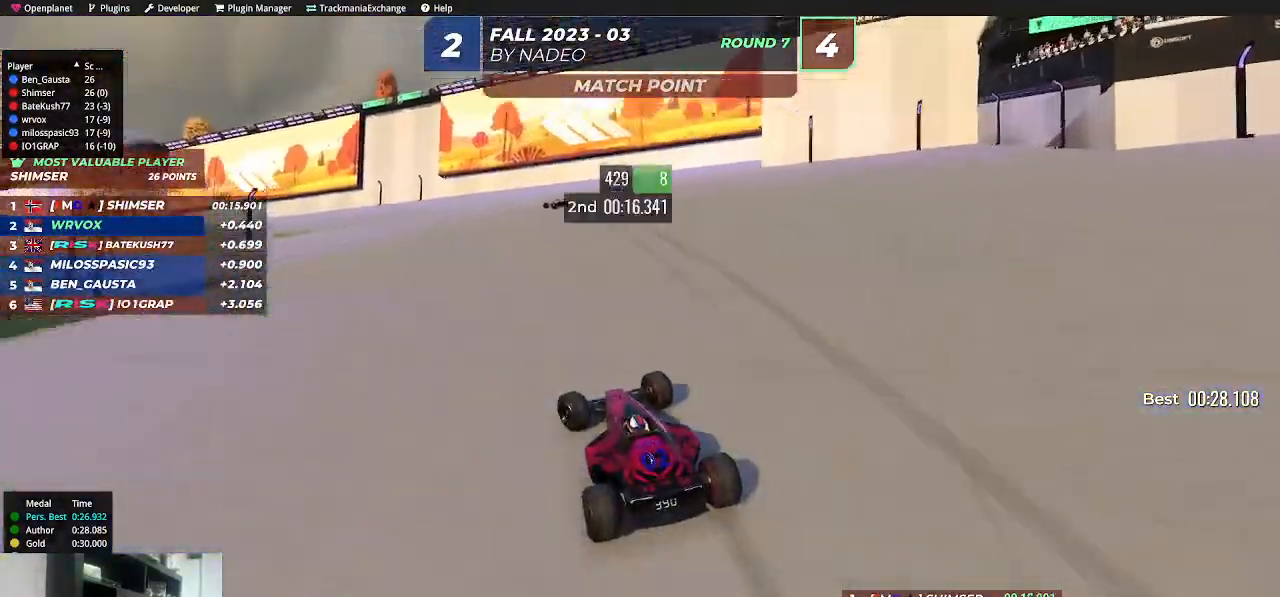
{"keys": ["left", "up"], "events": [[100, "left", "up"], [183, "left", "down"], [400, "left", "up"], [467, "left", "down"]]}
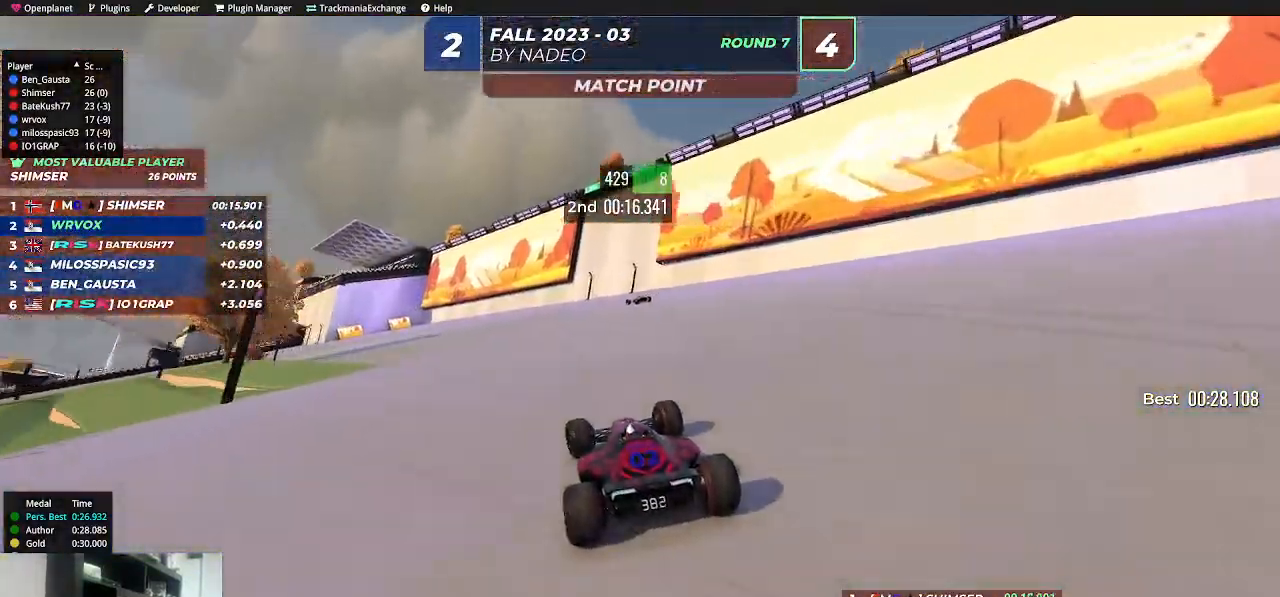
{"keys": ["left", "up"], "events": [[150, "left", "up"], [233, "left", "down"], [350, "left", "up"], [417, "left", "down"]]}
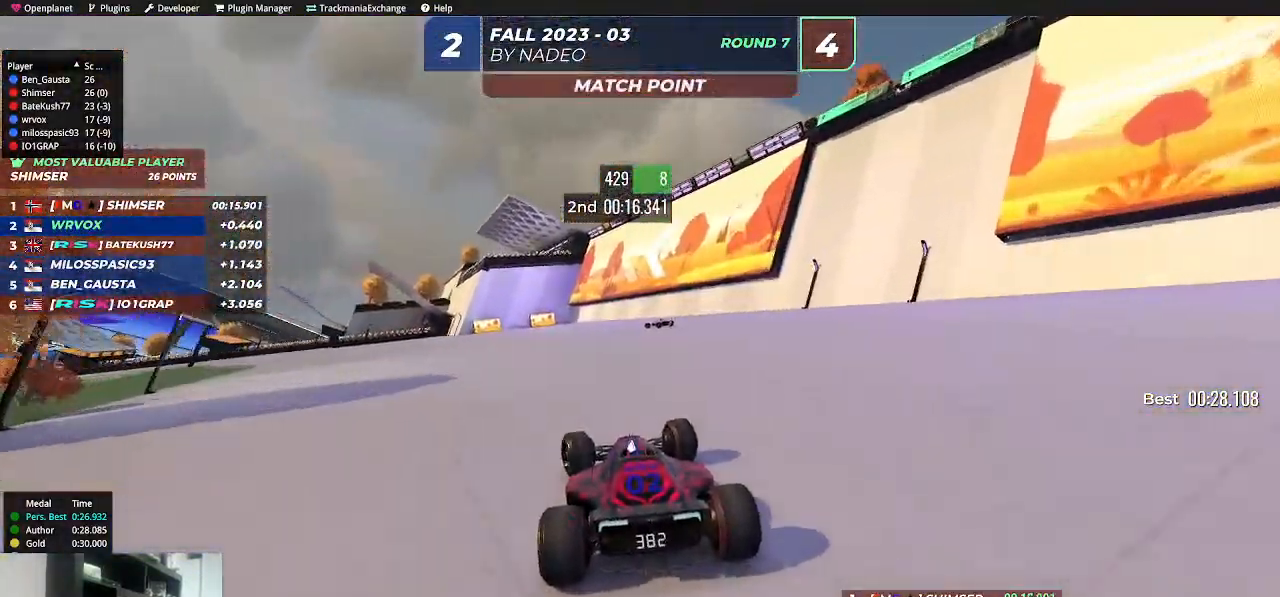
{"keys": ["left", "up"], "events": [[217, "left", "up"], [267, "left", "down"]]}
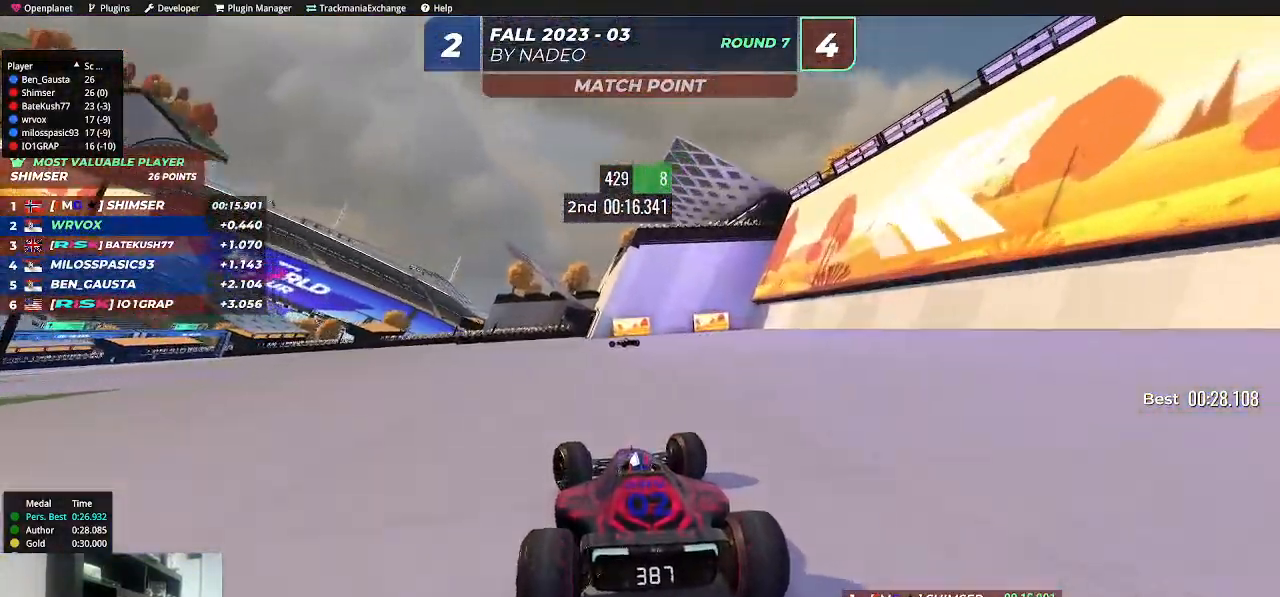
{"keys": ["left", "up"], "events": []}
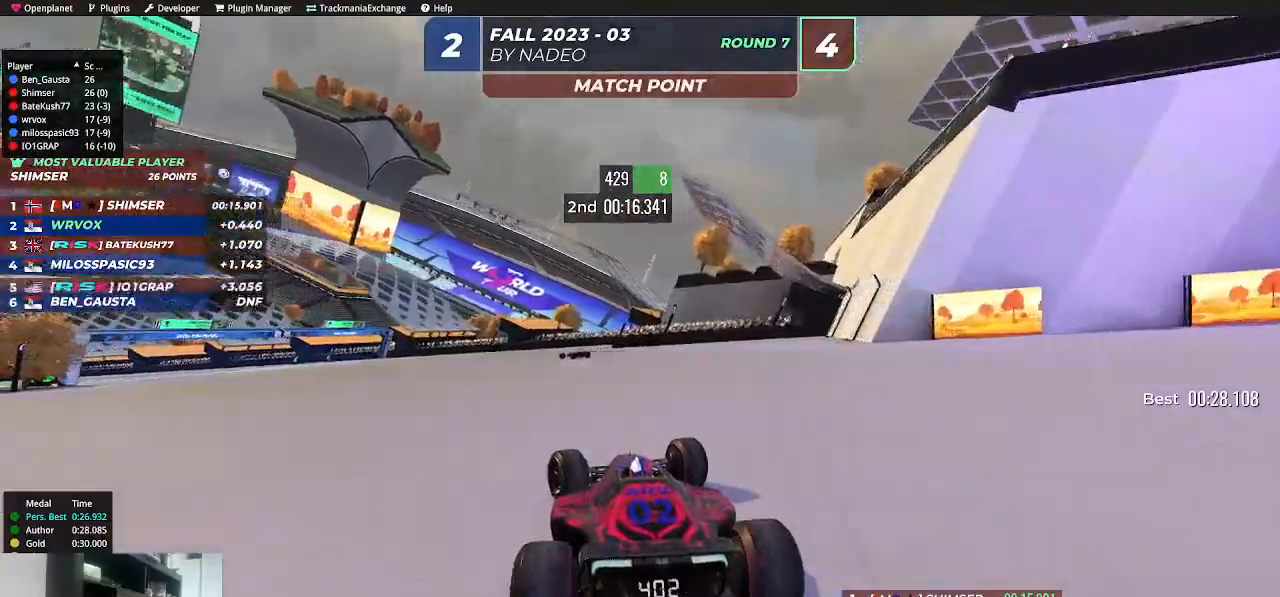
{"keys": ["left", "up"], "events": []}
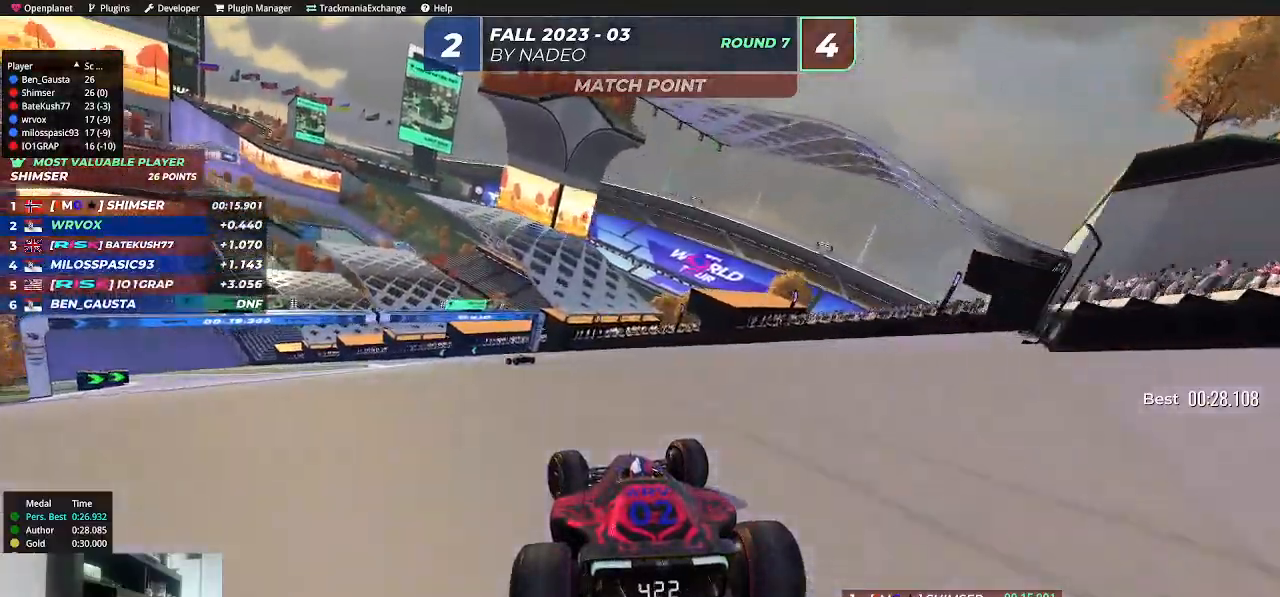
{"keys": ["left", "up"], "events": []}
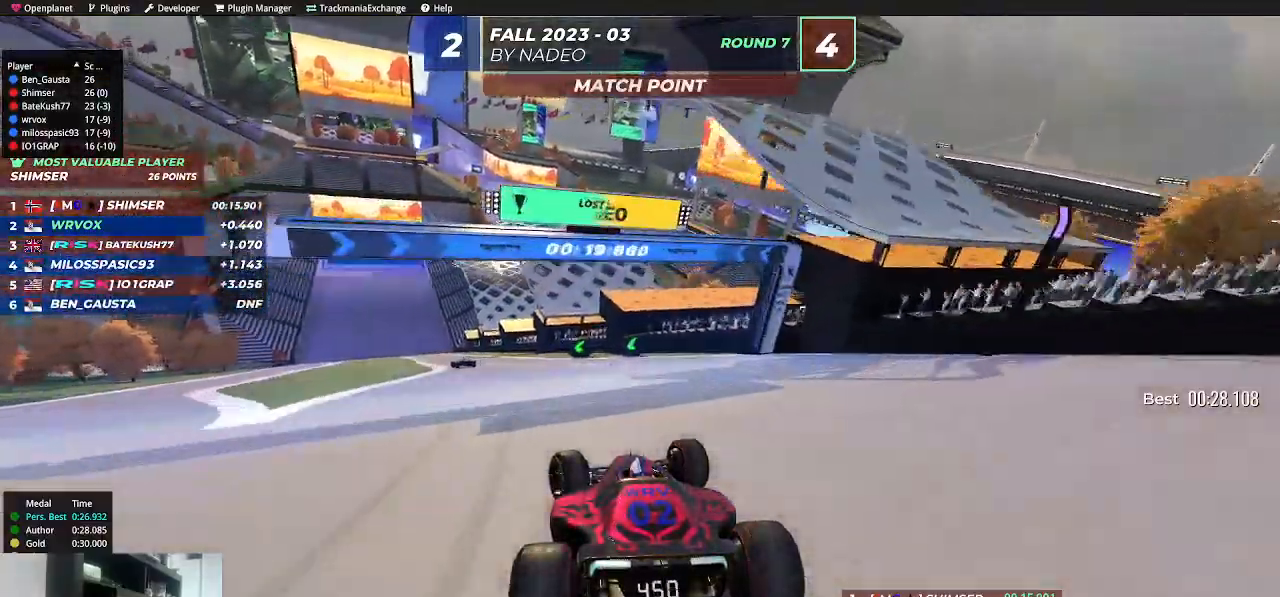
{"keys": ["up"], "events": [[483, "left", "up"]]}
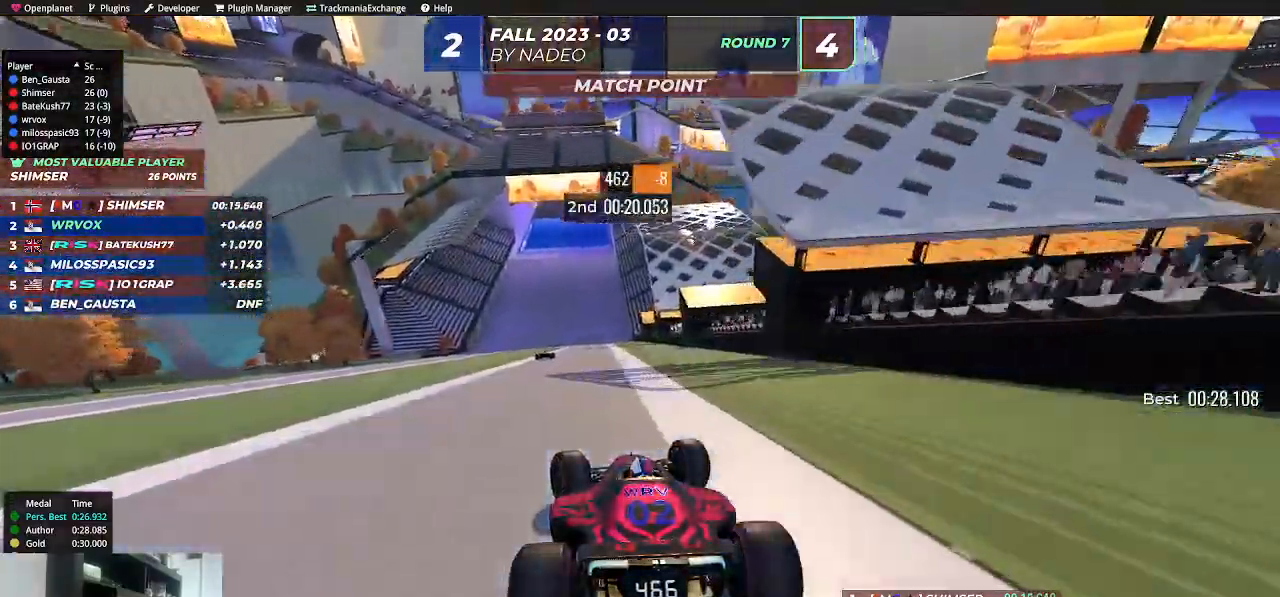
{"keys": ["up"], "events": [[50, "right", "down"], [250, "right", "up"]]}